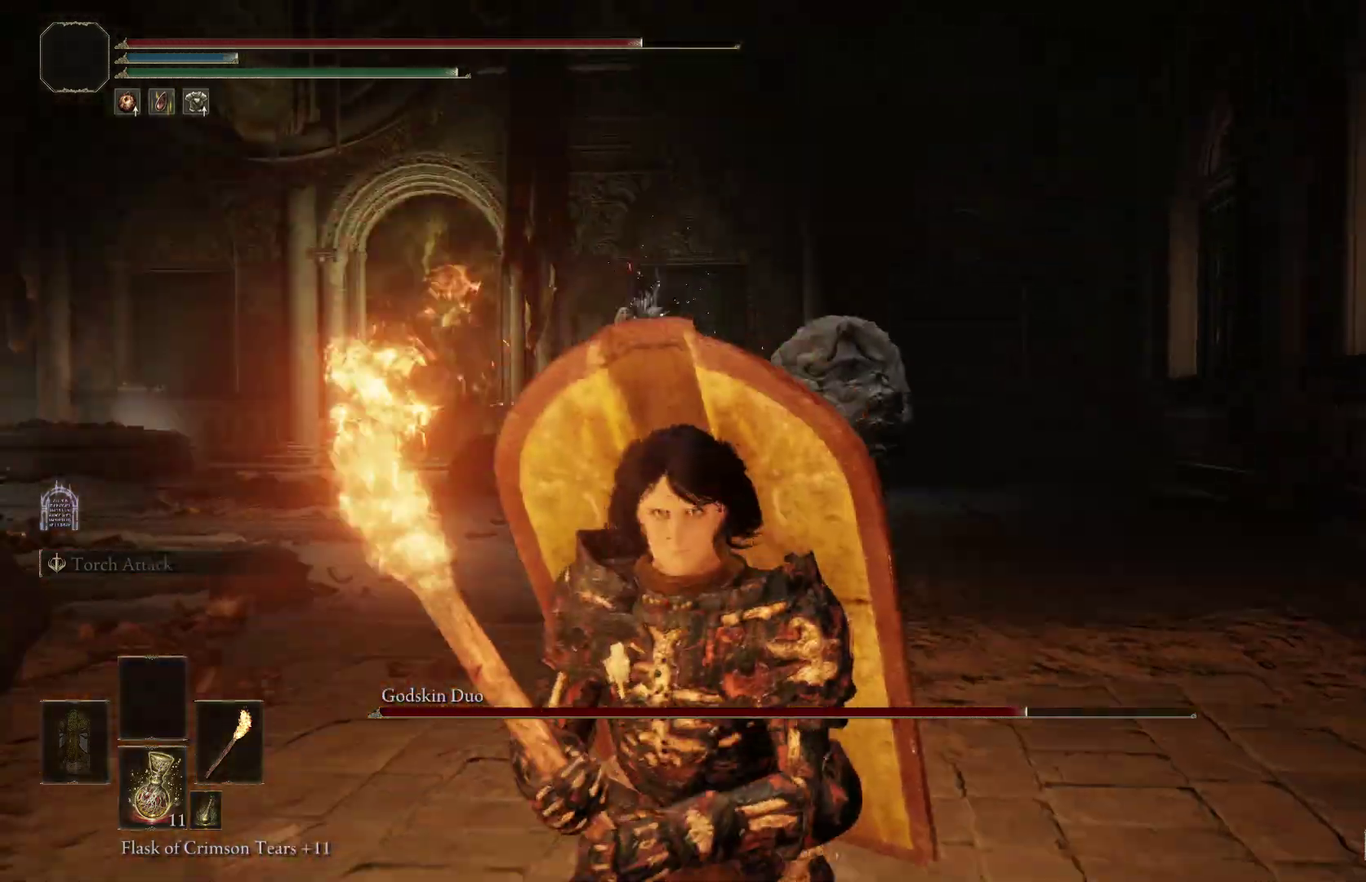
Gameplay with a controller (Xbox layout); each line is a JSON object with the inputs held at the frame after it (dt_ms = milliseconds from this image to that frame). "events" lists button and stick changes between this image and that frame as [ms after this image, input, new state], when the widget could be followed in between. Not read: left_stick.
{"dt_ms": 500, "buttons": ["B"], "right_stick": "center", "events": [[133, "right_stick", "down"], [267, "right_stick", "center"], [467, "B", "down"]]}
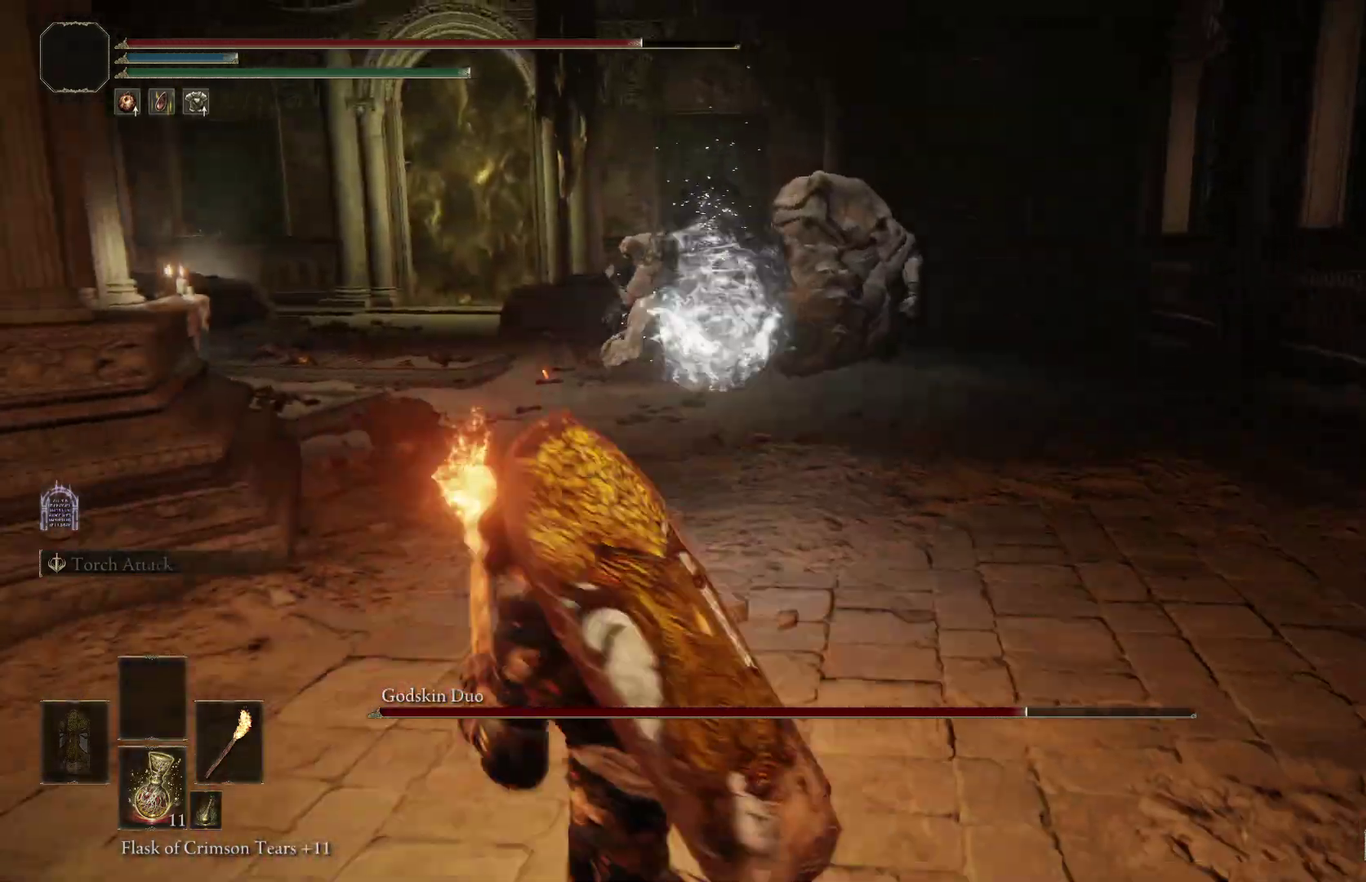
{"dt_ms": 400, "buttons": [], "right_stick": "right", "events": [[33, "B", "up"], [333, "right_stick", "right"]]}
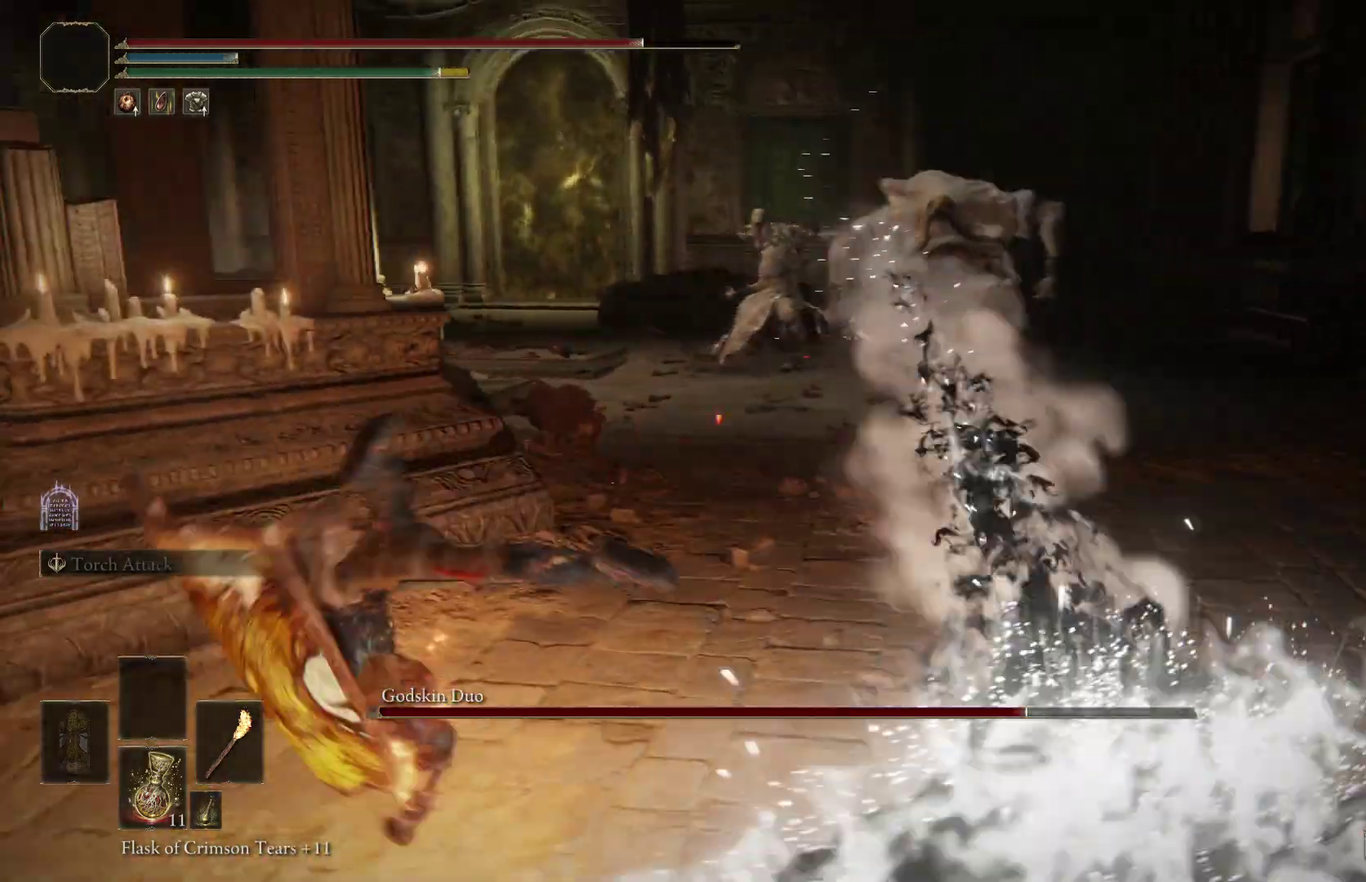
{"dt_ms": 800, "buttons": [], "right_stick": "center", "events": [[267, "right_stick", "center"]]}
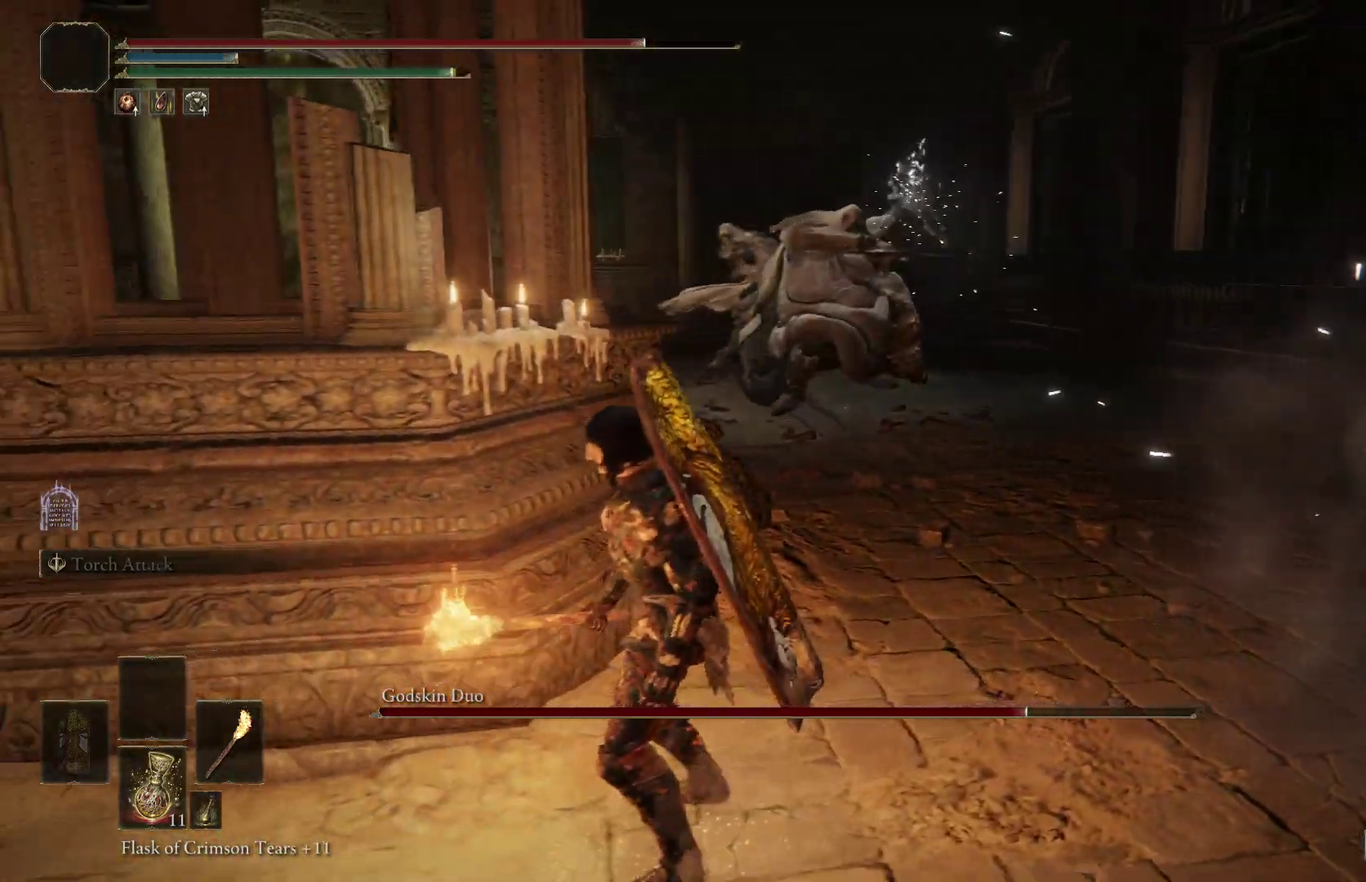
{"dt_ms": 300, "buttons": [], "right_stick": "right", "events": [[267, "right_stick", "right"]]}
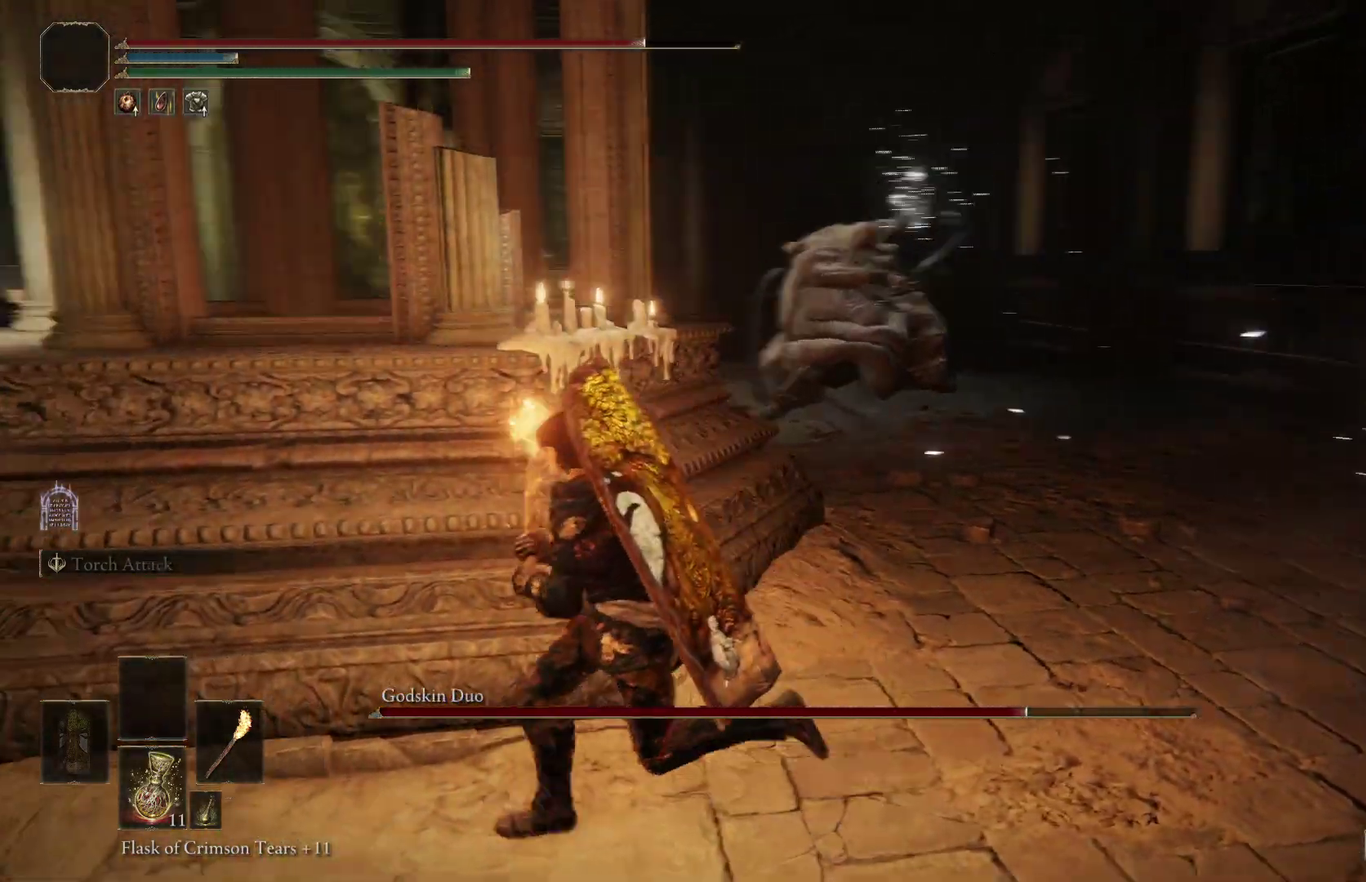
{"dt_ms": 500, "buttons": [], "right_stick": "center", "events": [[267, "right_stick", "center"]]}
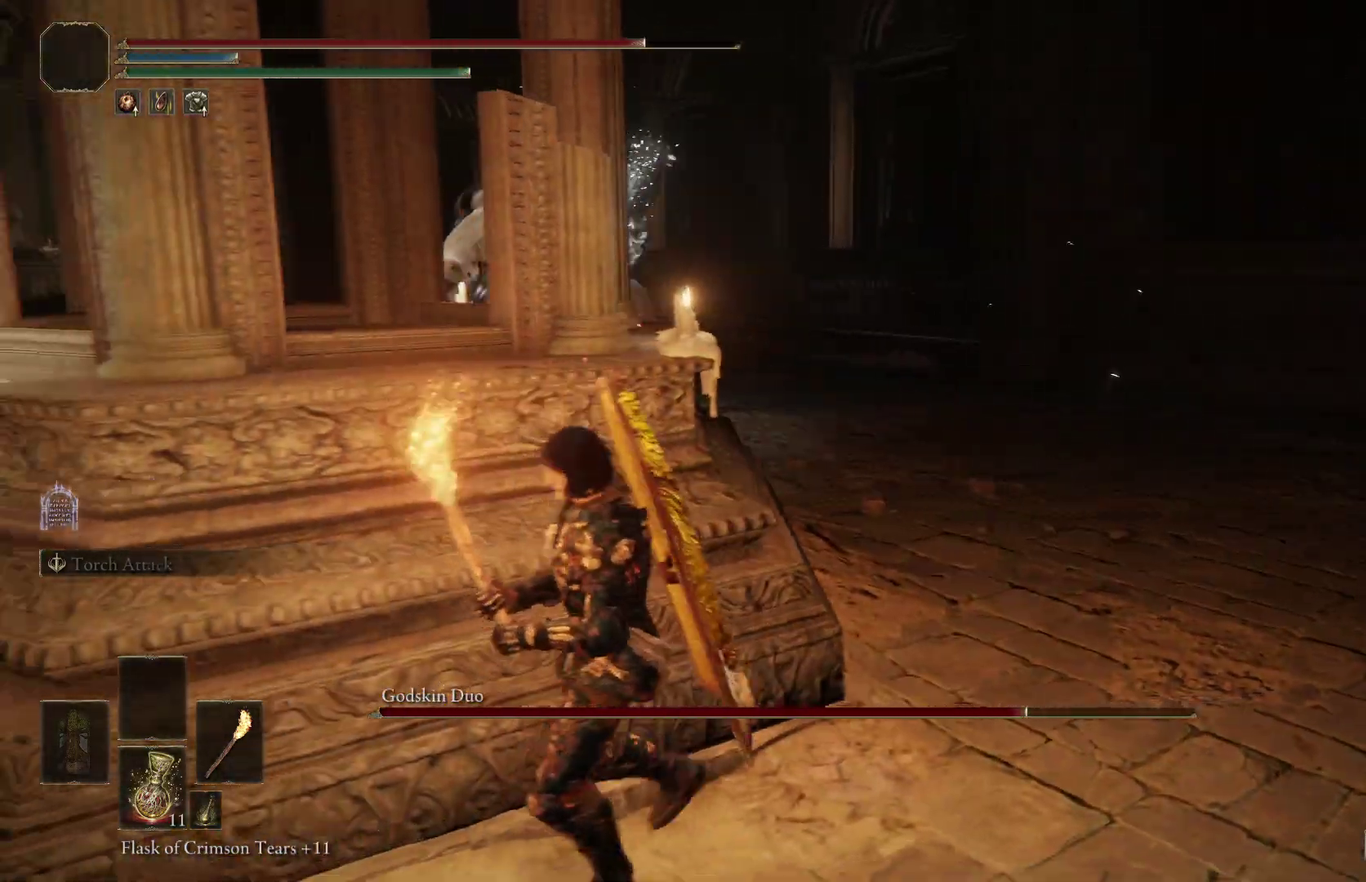
{"dt_ms": 500, "buttons": [], "right_stick": "center", "events": [[200, "right_stick", "left"], [400, "right_stick", "center"]]}
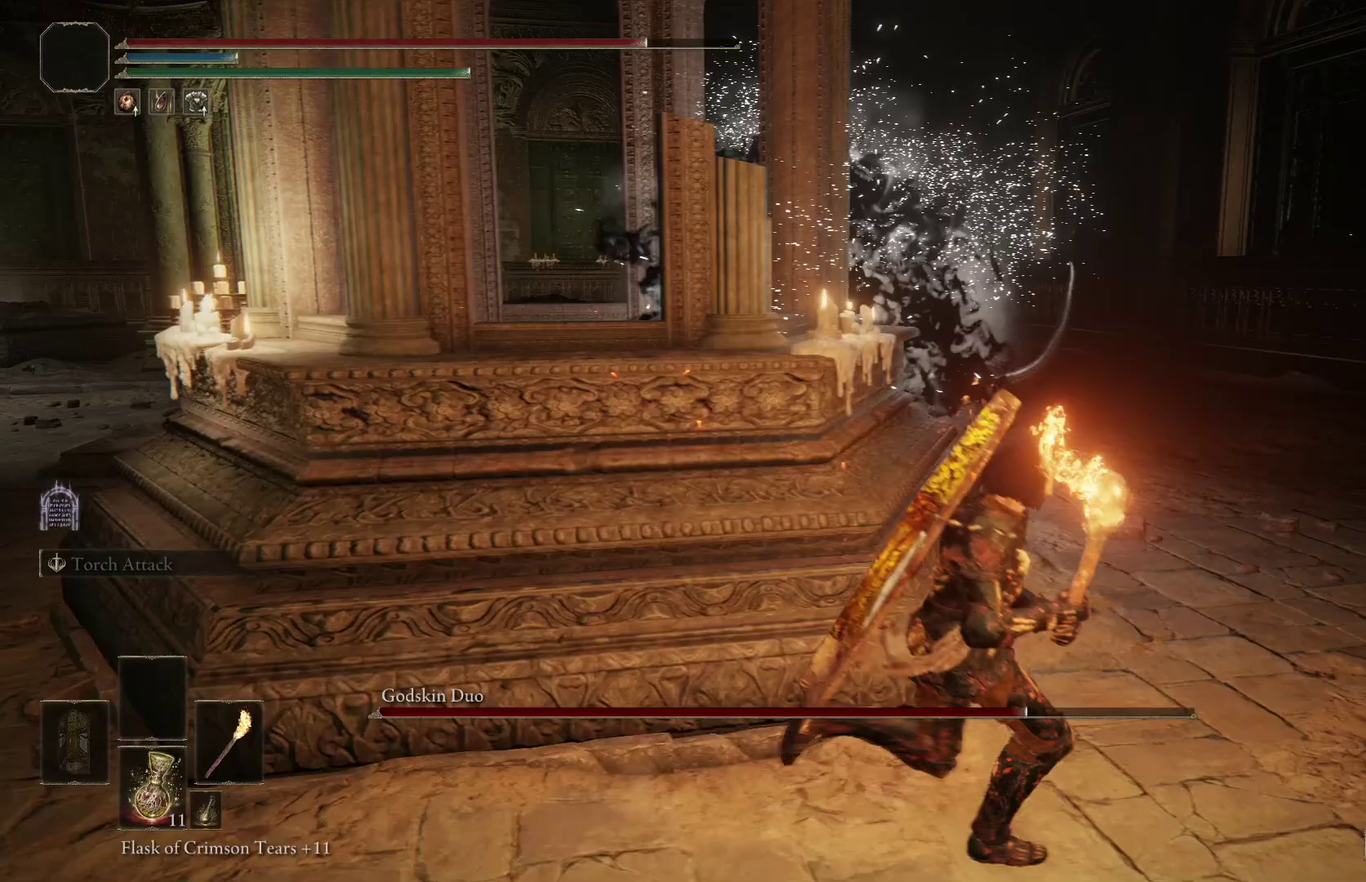
{"dt_ms": 500, "buttons": [], "right_stick": "center", "events": [[67, "right_stick", "left"], [233, "right_stick", "center"]]}
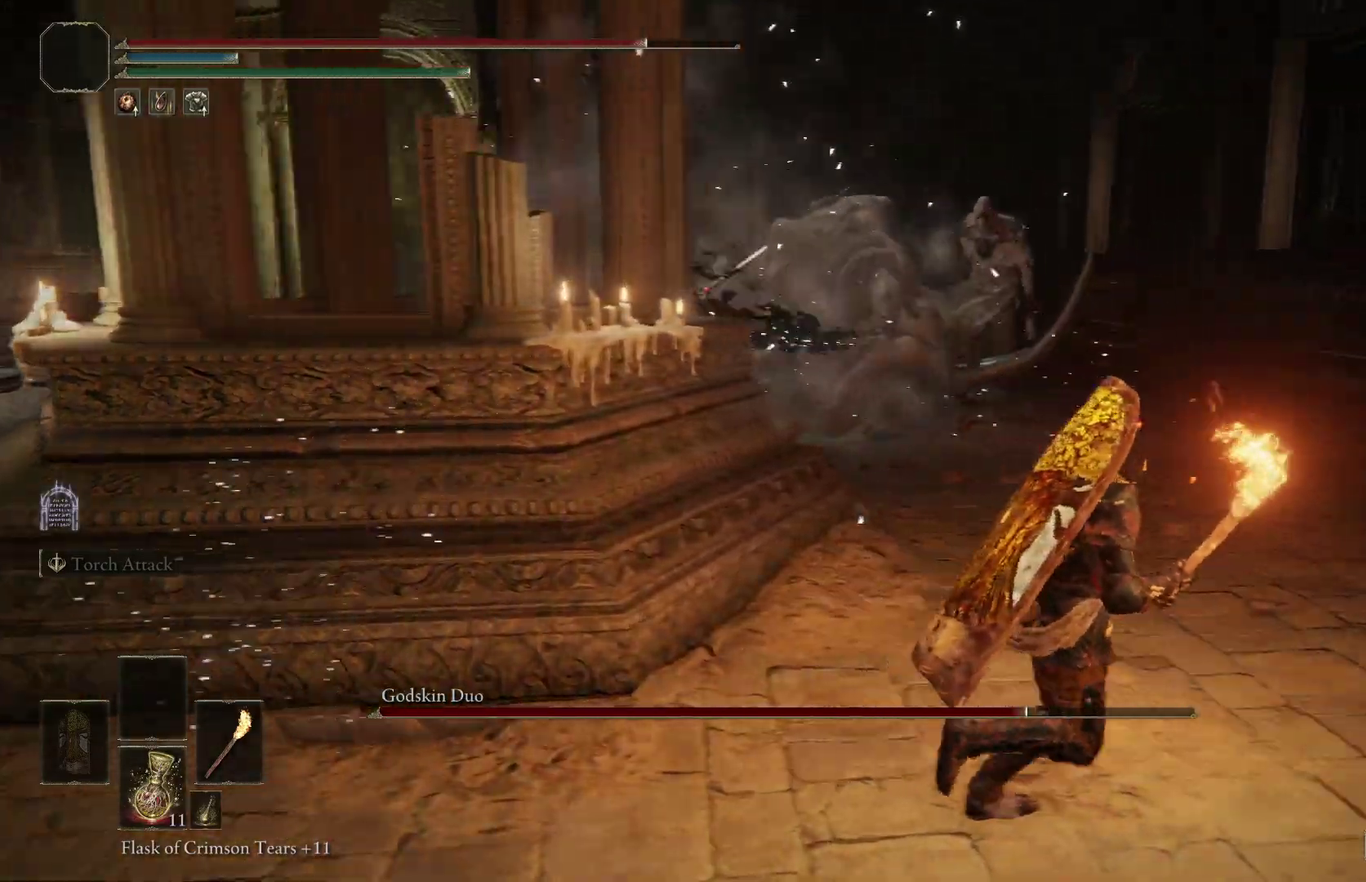
{"dt_ms": 400, "buttons": [], "right_stick": "center", "events": []}
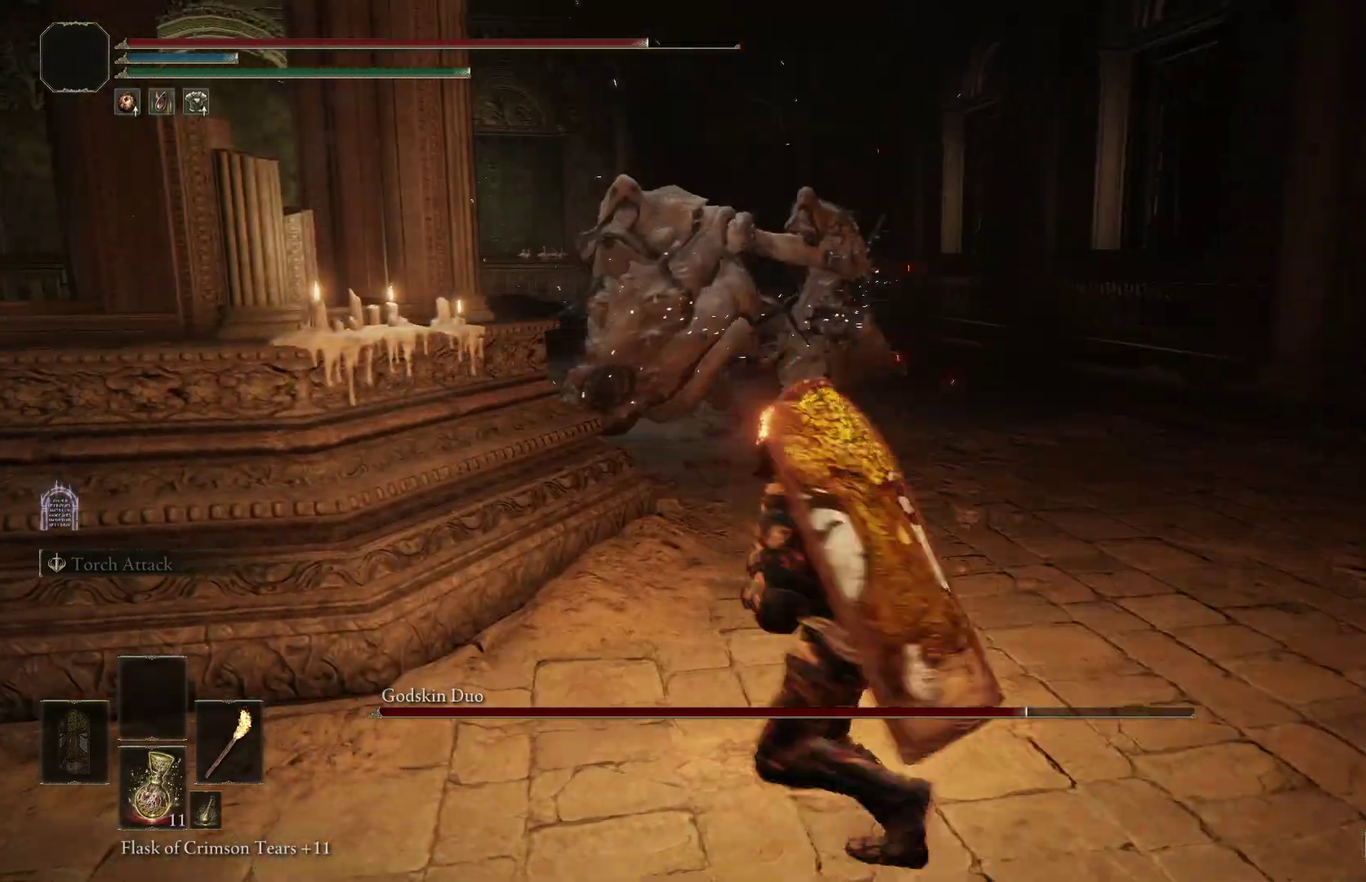
{"dt_ms": 600, "buttons": [], "right_stick": "center", "events": [[400, "right_stick", "down"], [567, "right_stick", "center"]]}
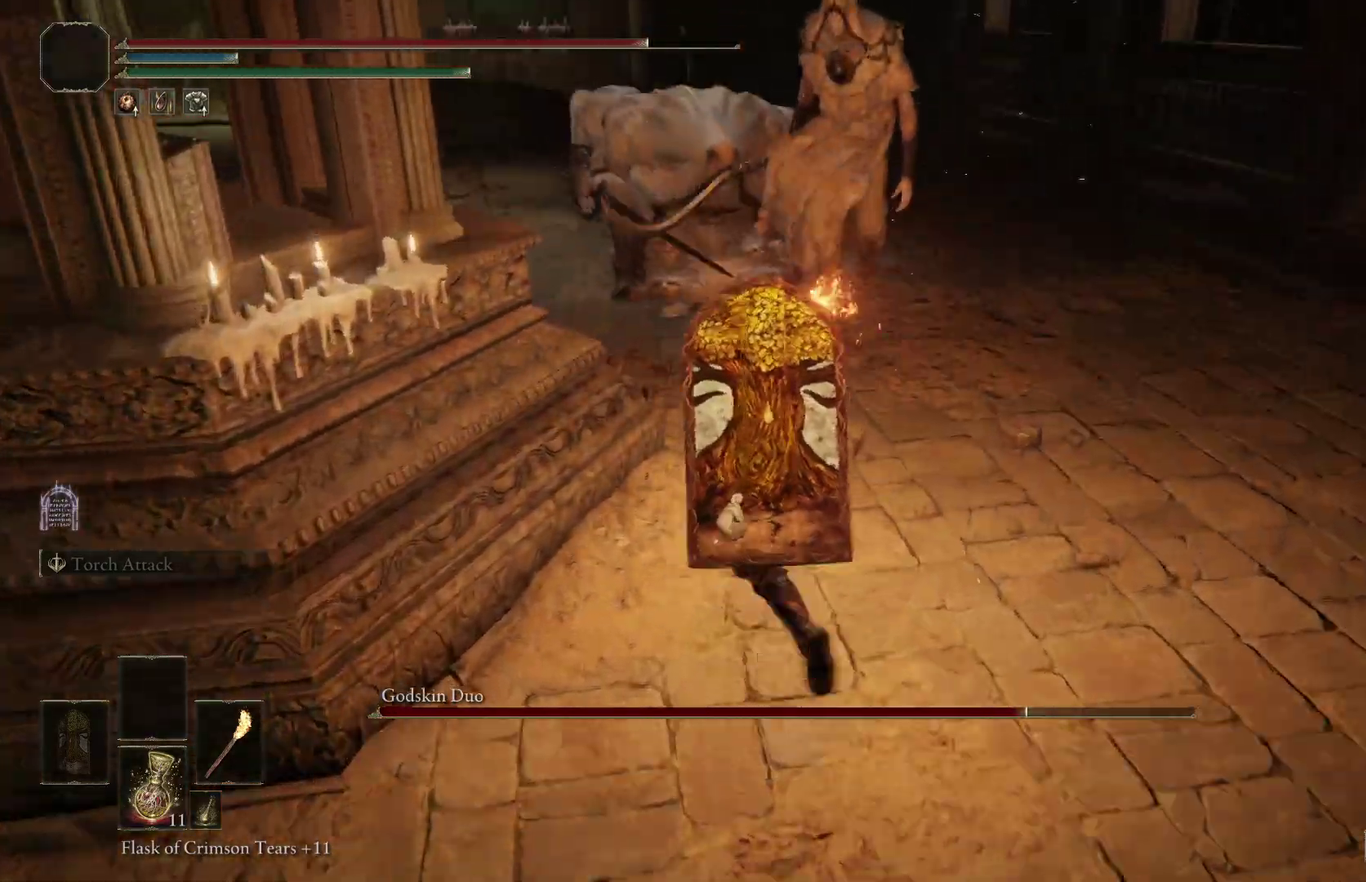
{"dt_ms": 300, "buttons": [], "right_stick": "center", "events": [[133, "right_stick", "up-right"], [167, "B", "down"], [233, "right_stick", "center"], [267, "B", "up"]]}
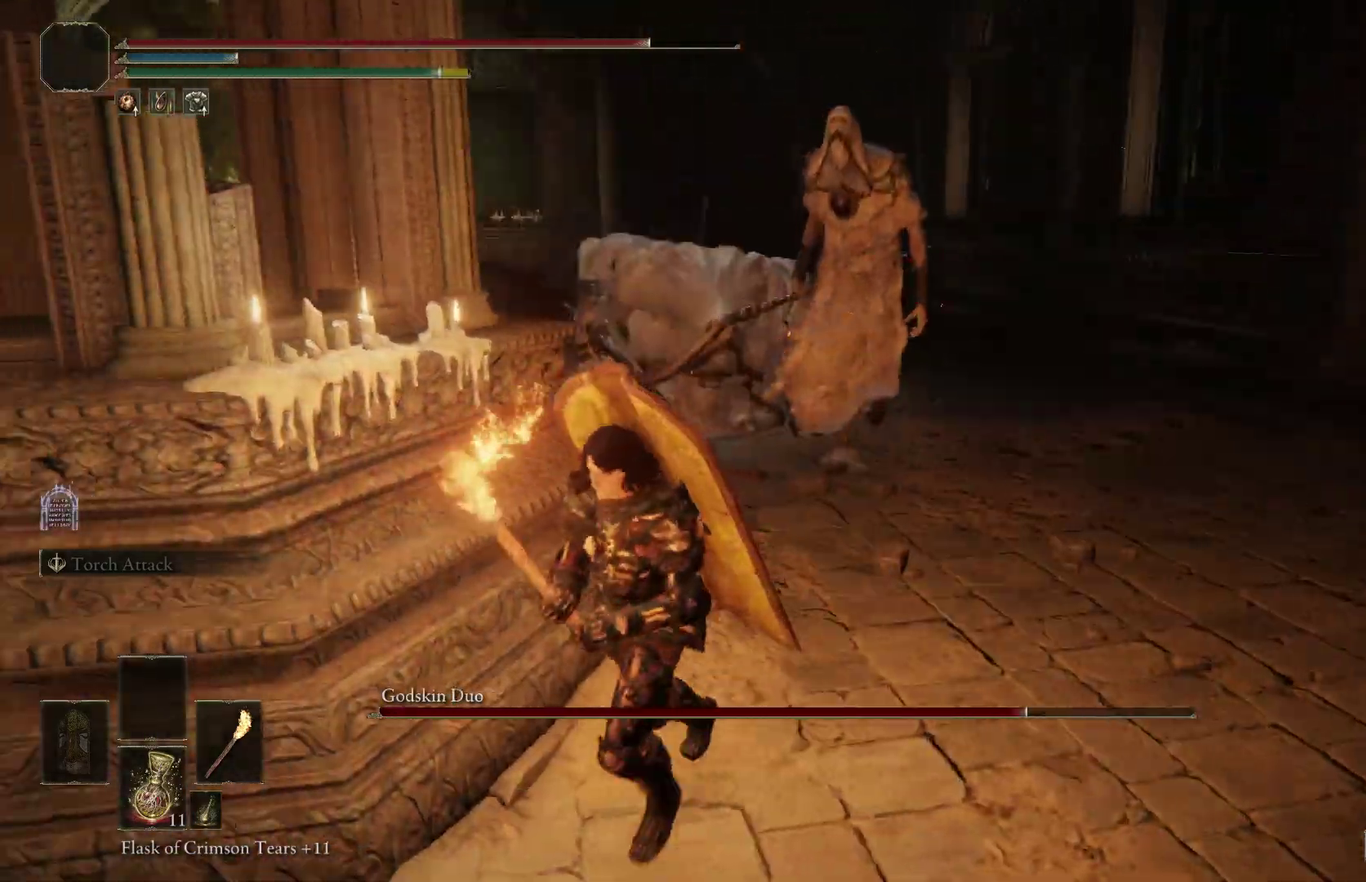
{"dt_ms": 900, "buttons": ["B"], "right_stick": "left", "events": [[200, "right_stick", "right"], [300, "right_stick", "center"], [633, "B", "down"], [667, "right_stick", "left"]]}
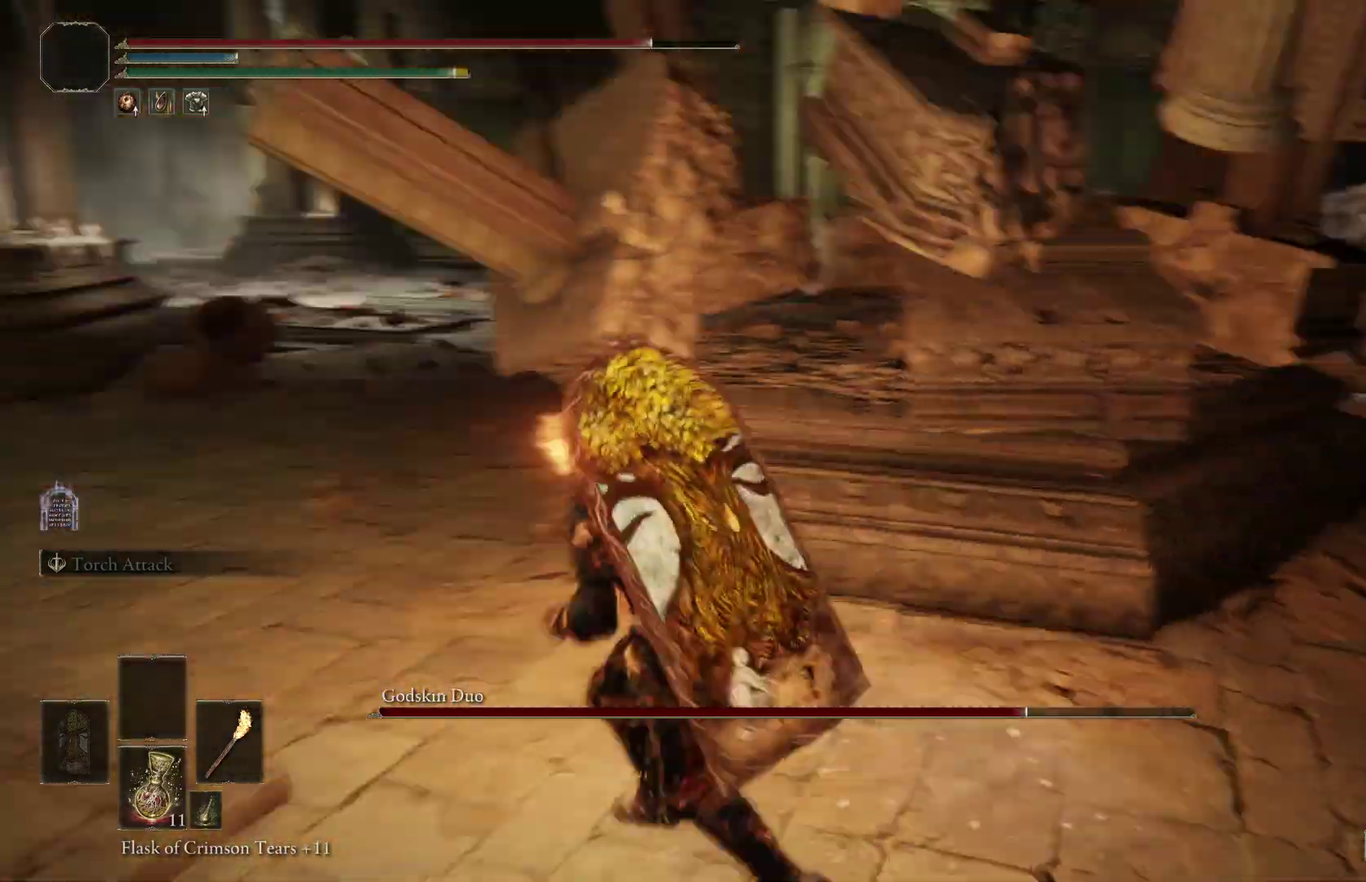
{"dt_ms": 300, "buttons": ["B"], "right_stick": "center", "events": [[133, "right_stick", "center"]]}
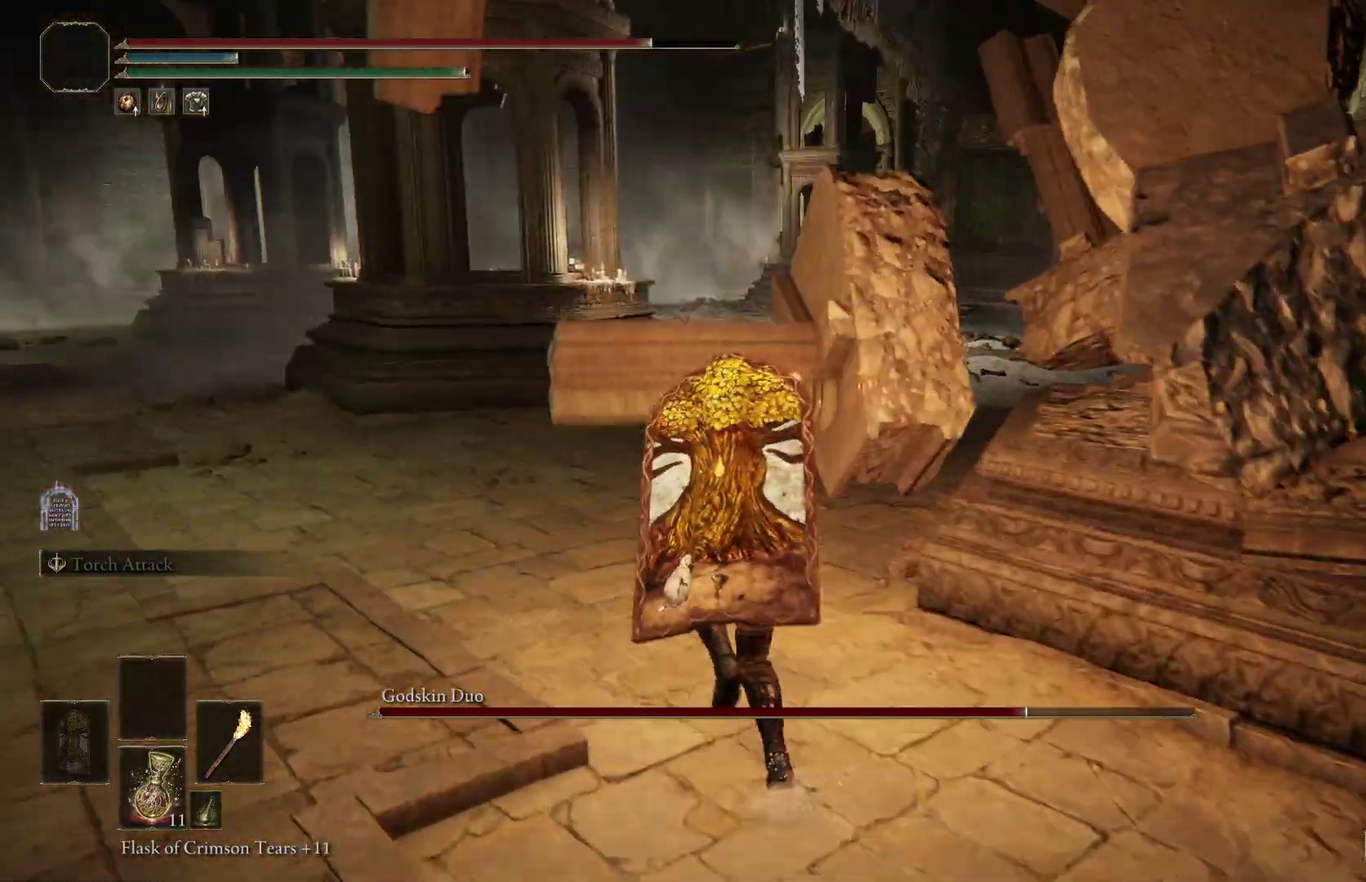
{"dt_ms": 500, "buttons": ["B"], "right_stick": "right", "events": [[100, "right_stick", "right"]]}
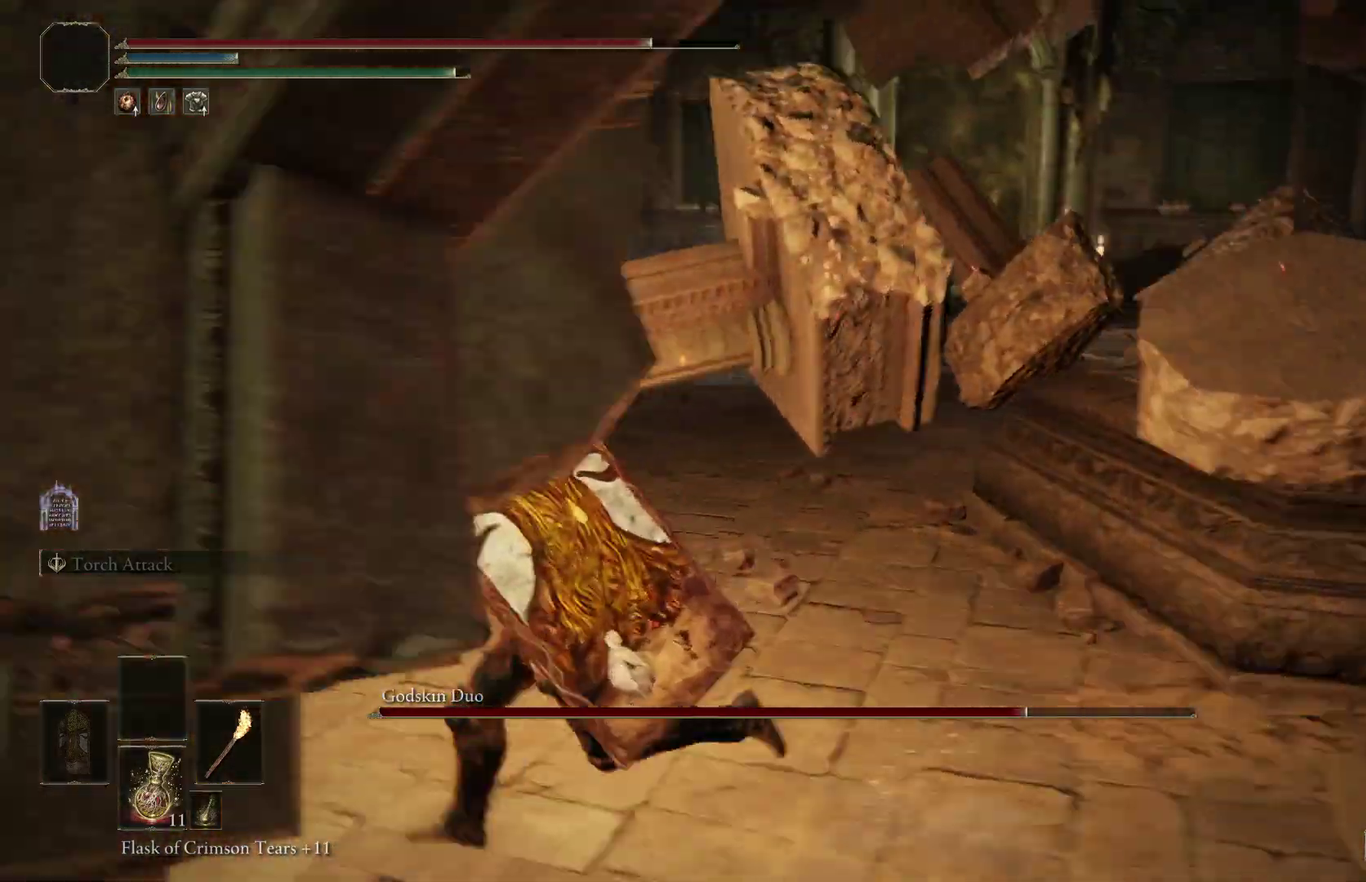
{"dt_ms": 500, "buttons": ["B"], "right_stick": "right", "events": [[367, "right_stick", "up-right"], [433, "right_stick", "right"]]}
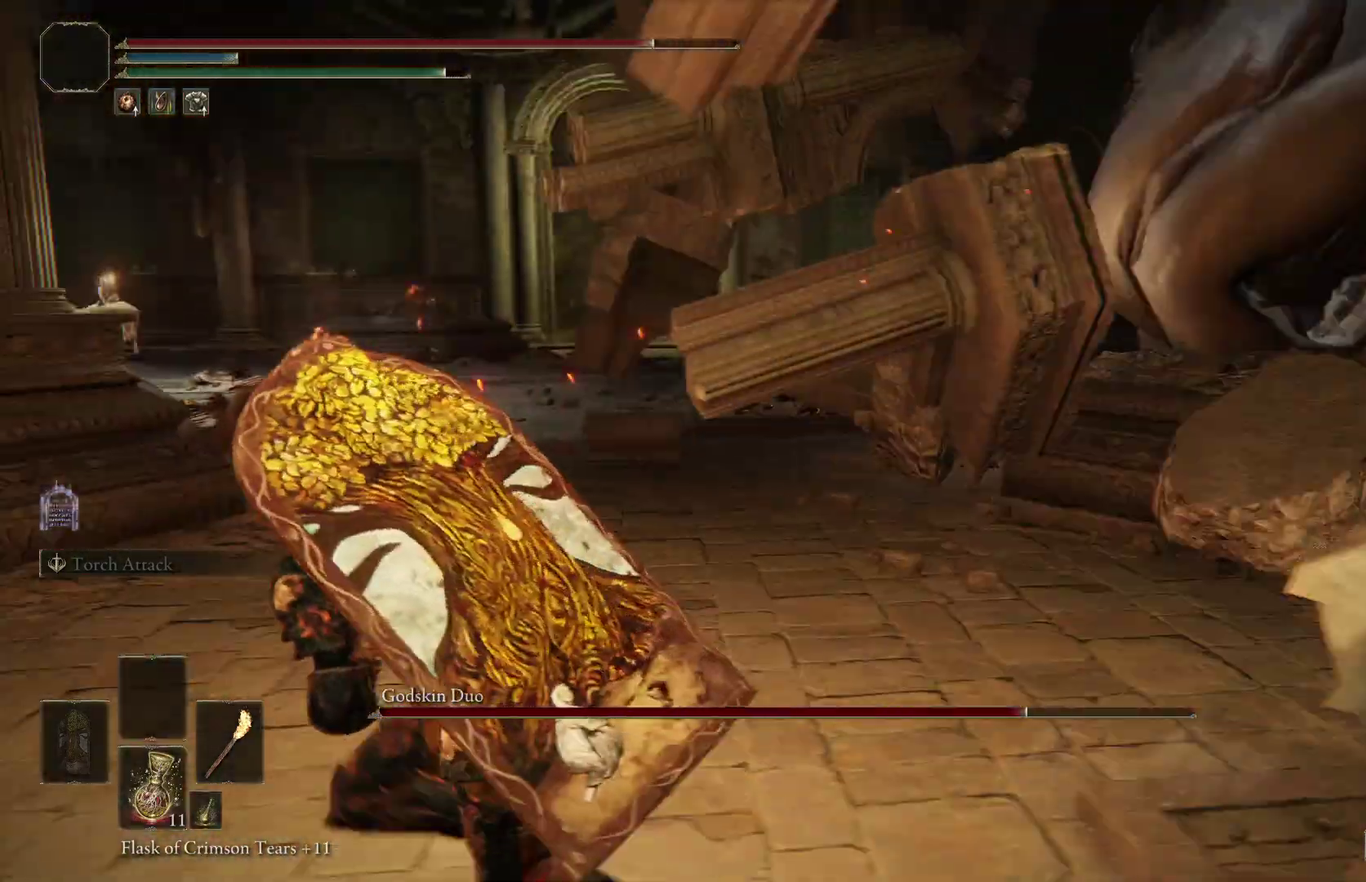
{"dt_ms": 300, "buttons": ["B"], "right_stick": "right", "events": []}
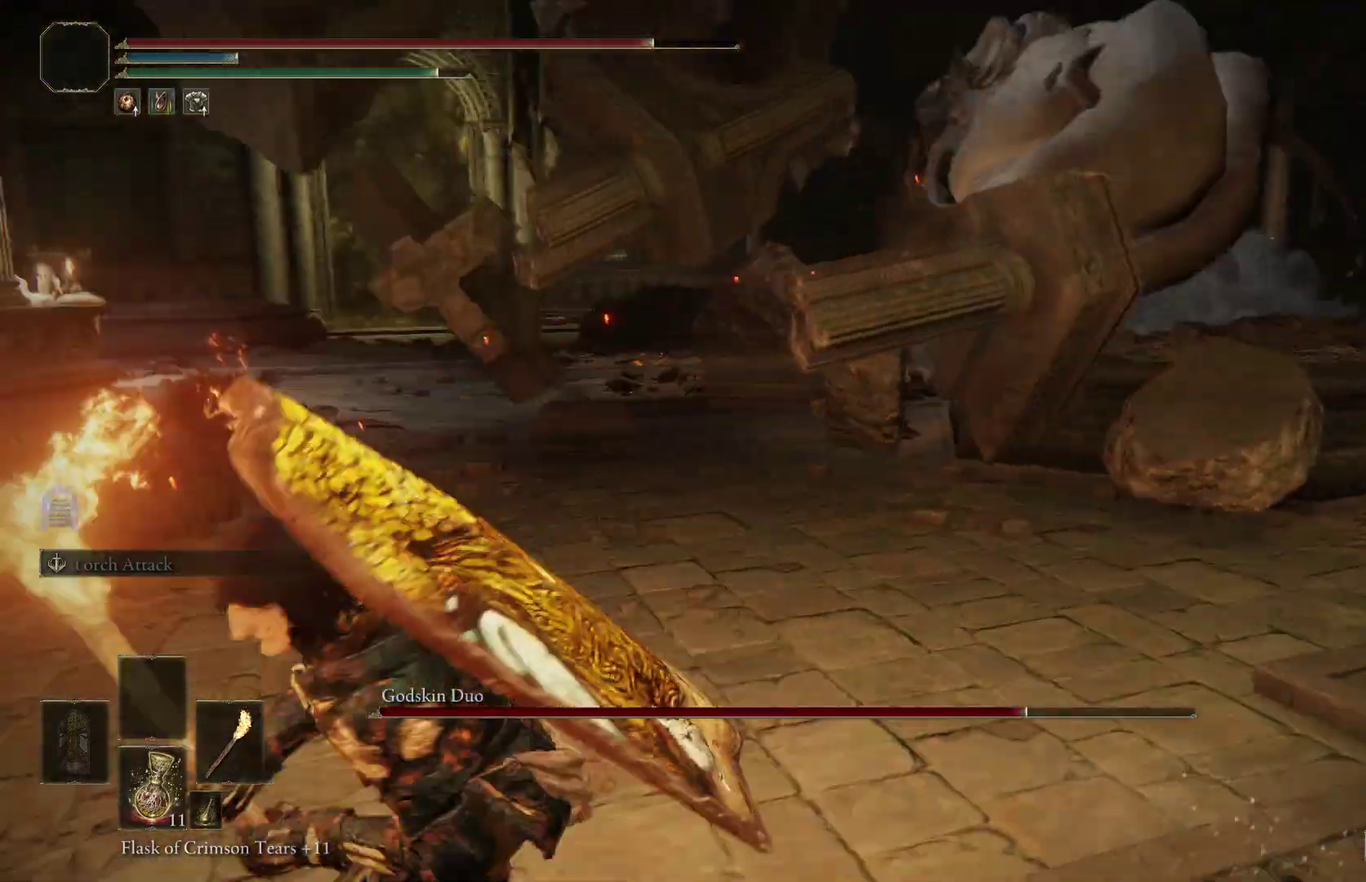
{"dt_ms": 900, "buttons": ["B"], "right_stick": "center", "events": [[200, "right_stick", "center"], [633, "B", "up"], [900, "B", "down"]]}
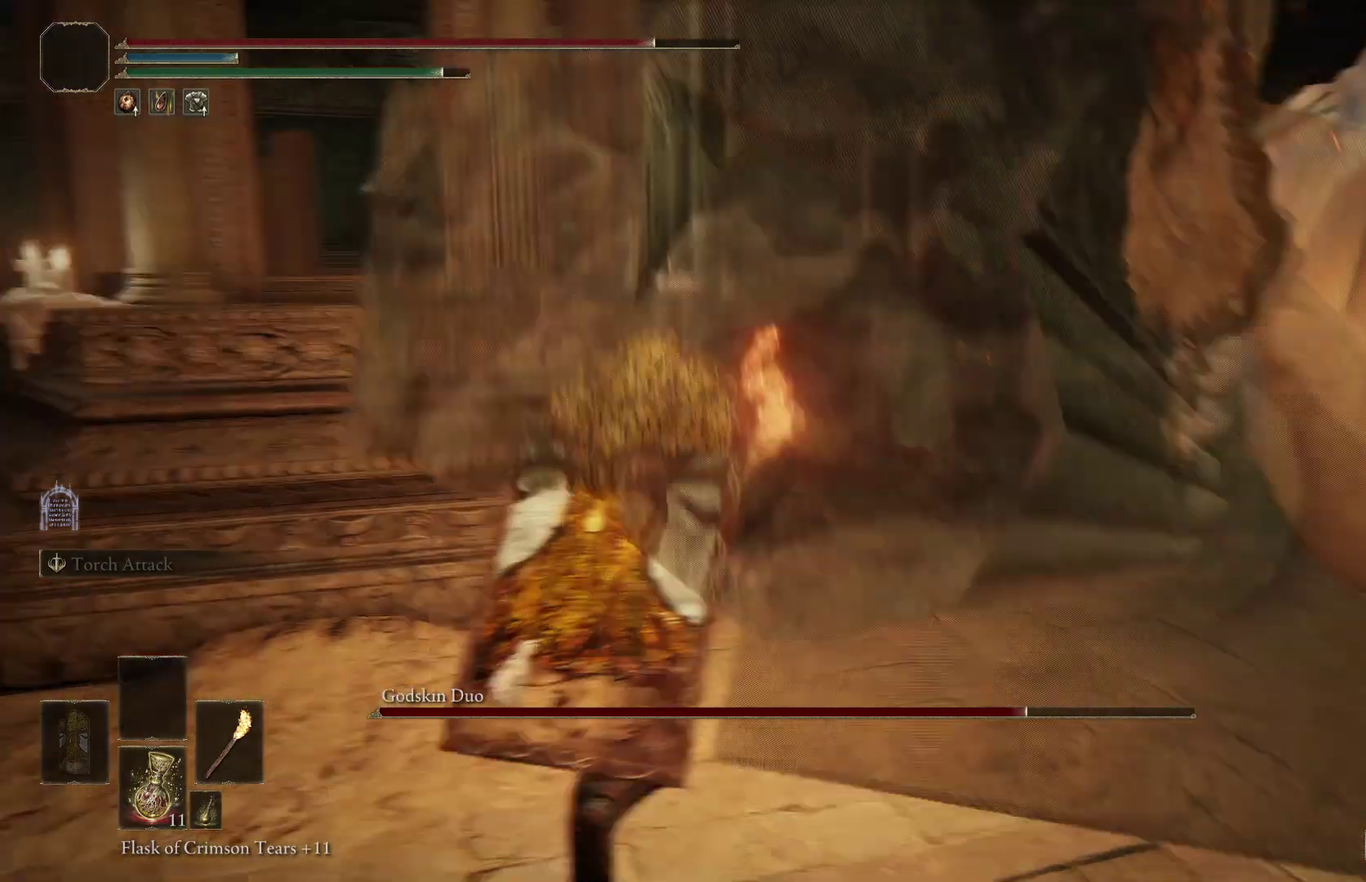
{"dt_ms": 300, "buttons": [], "right_stick": "center", "events": [[100, "B", "up"]]}
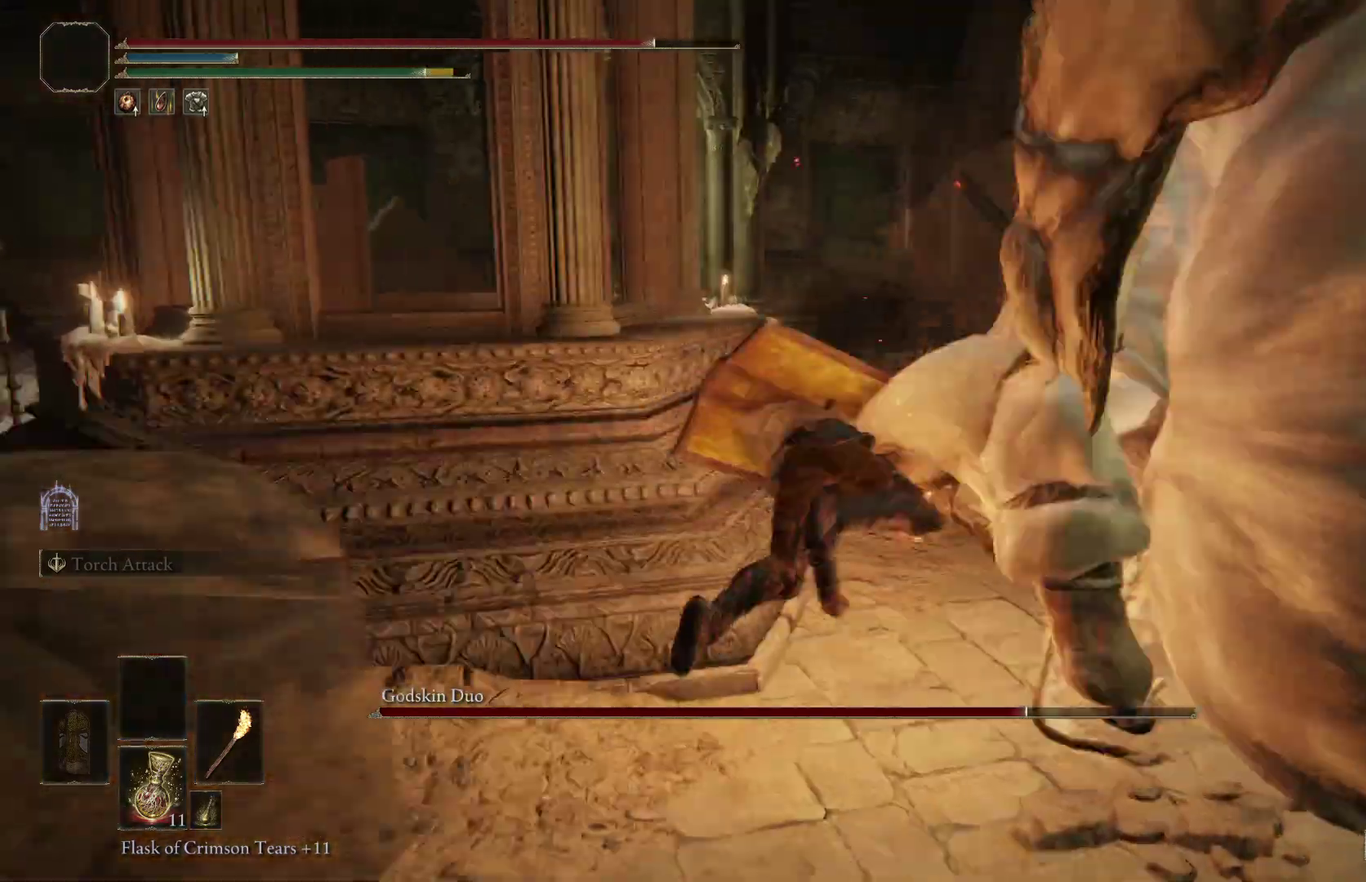
{"dt_ms": 500, "buttons": [], "right_stick": "left", "events": [[500, "right_stick", "left"]]}
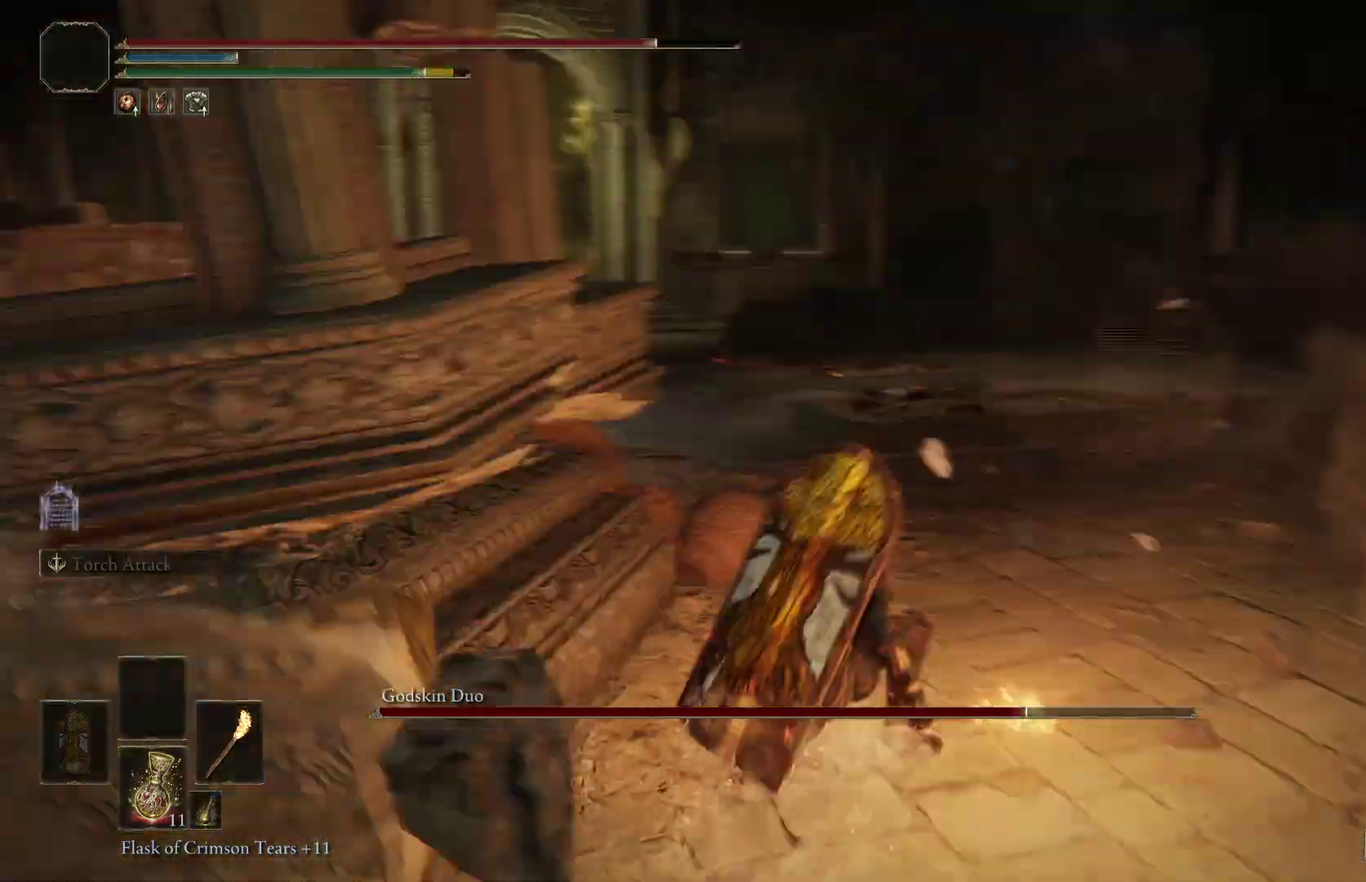
{"dt_ms": 500, "buttons": ["B"], "right_stick": "left", "events": [[133, "B", "down"]]}
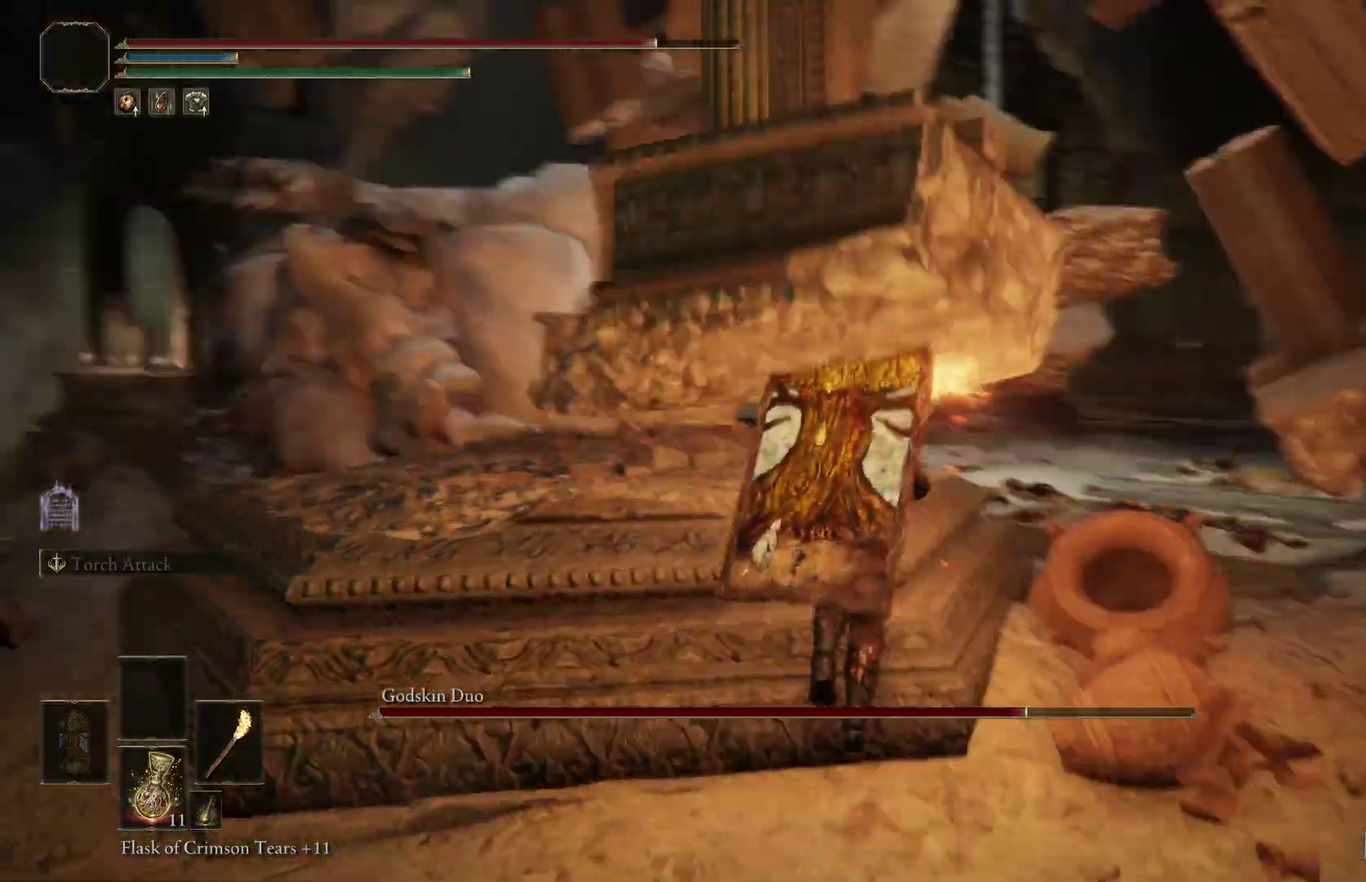
{"dt_ms": 300, "buttons": [], "right_stick": "down", "events": [[67, "right_stick", "center"], [100, "B", "up"], [300, "right_stick", "down"]]}
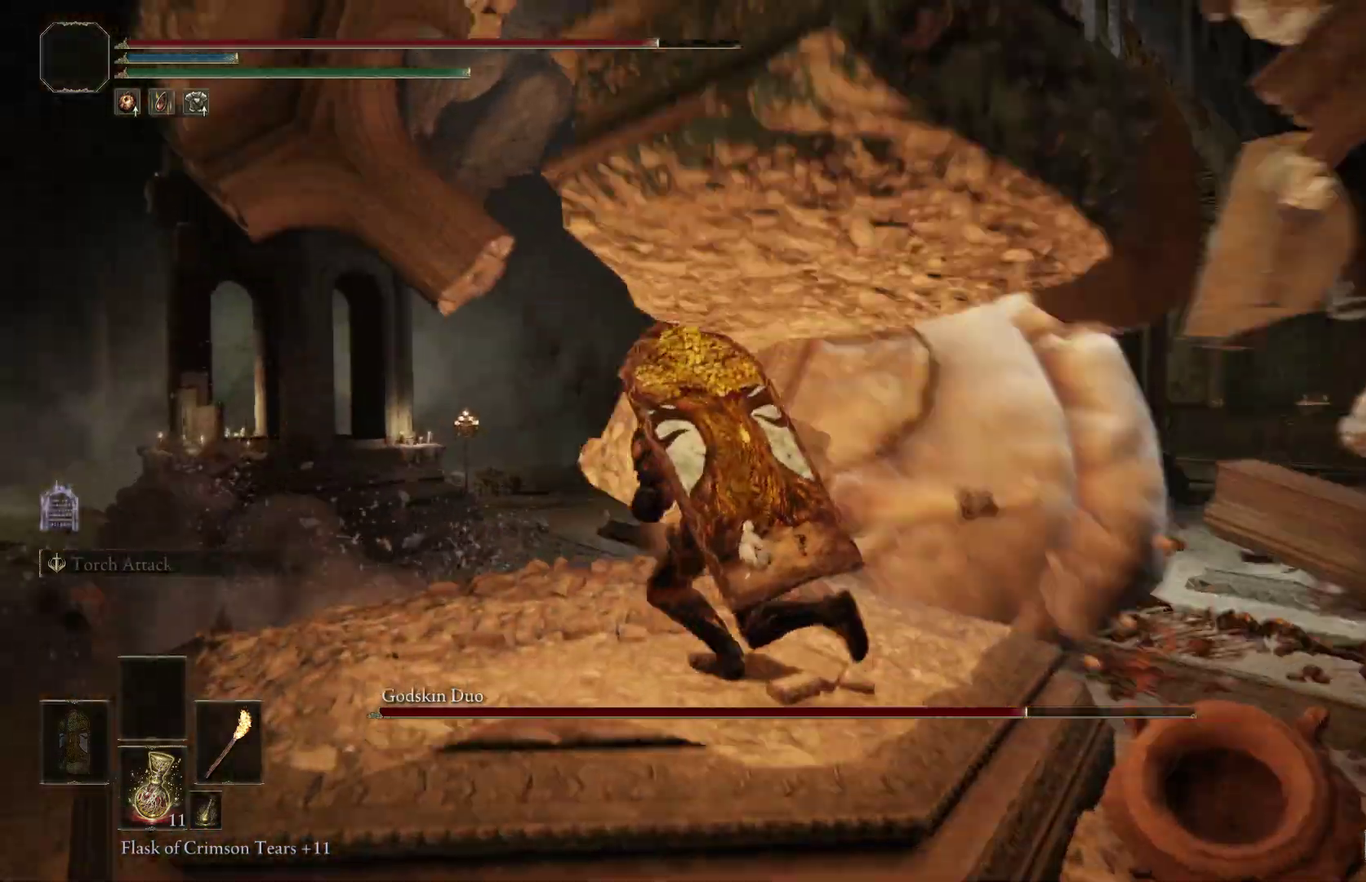
{"dt_ms": 800, "buttons": [], "right_stick": "right", "events": [[167, "right_stick", "center"], [267, "right_stick", "right"], [367, "right_stick", "down-right"], [767, "right_stick", "right"]]}
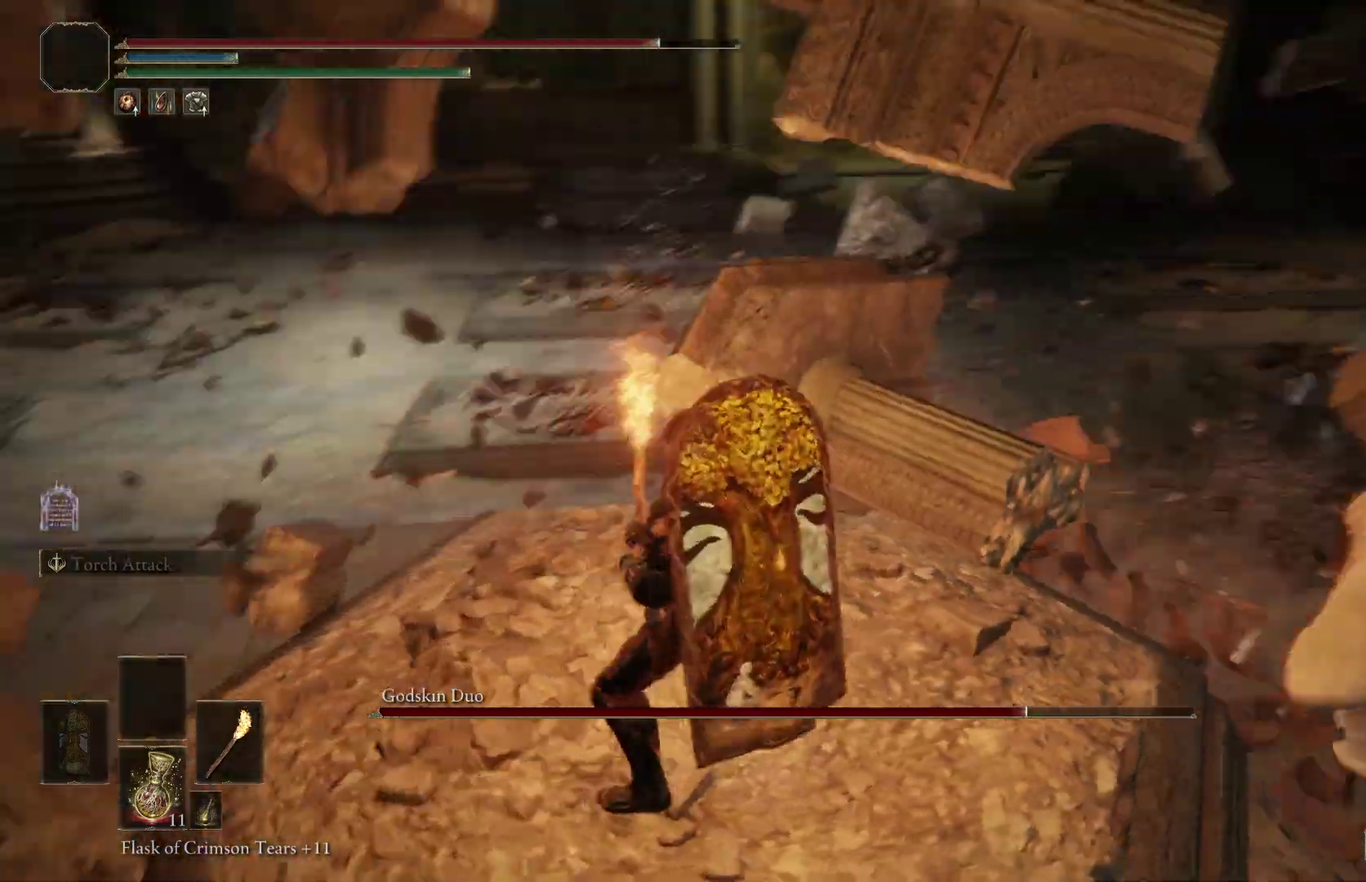
{"dt_ms": 400, "buttons": [], "right_stick": "center", "events": [[300, "right_stick", "center"]]}
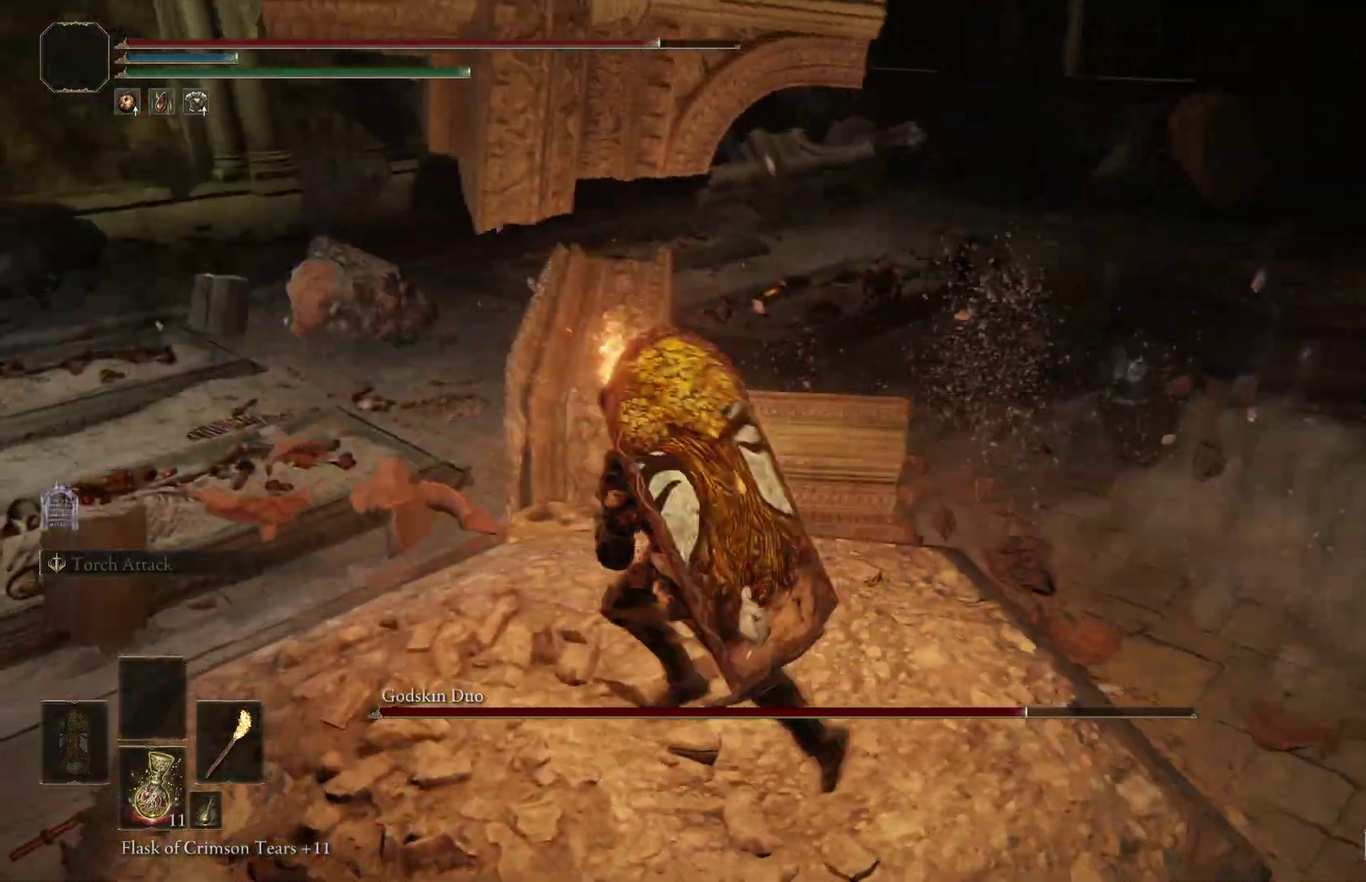
{"dt_ms": 500, "buttons": [], "right_stick": "center", "events": [[33, "right_stick", "right"], [267, "right_stick", "center"]]}
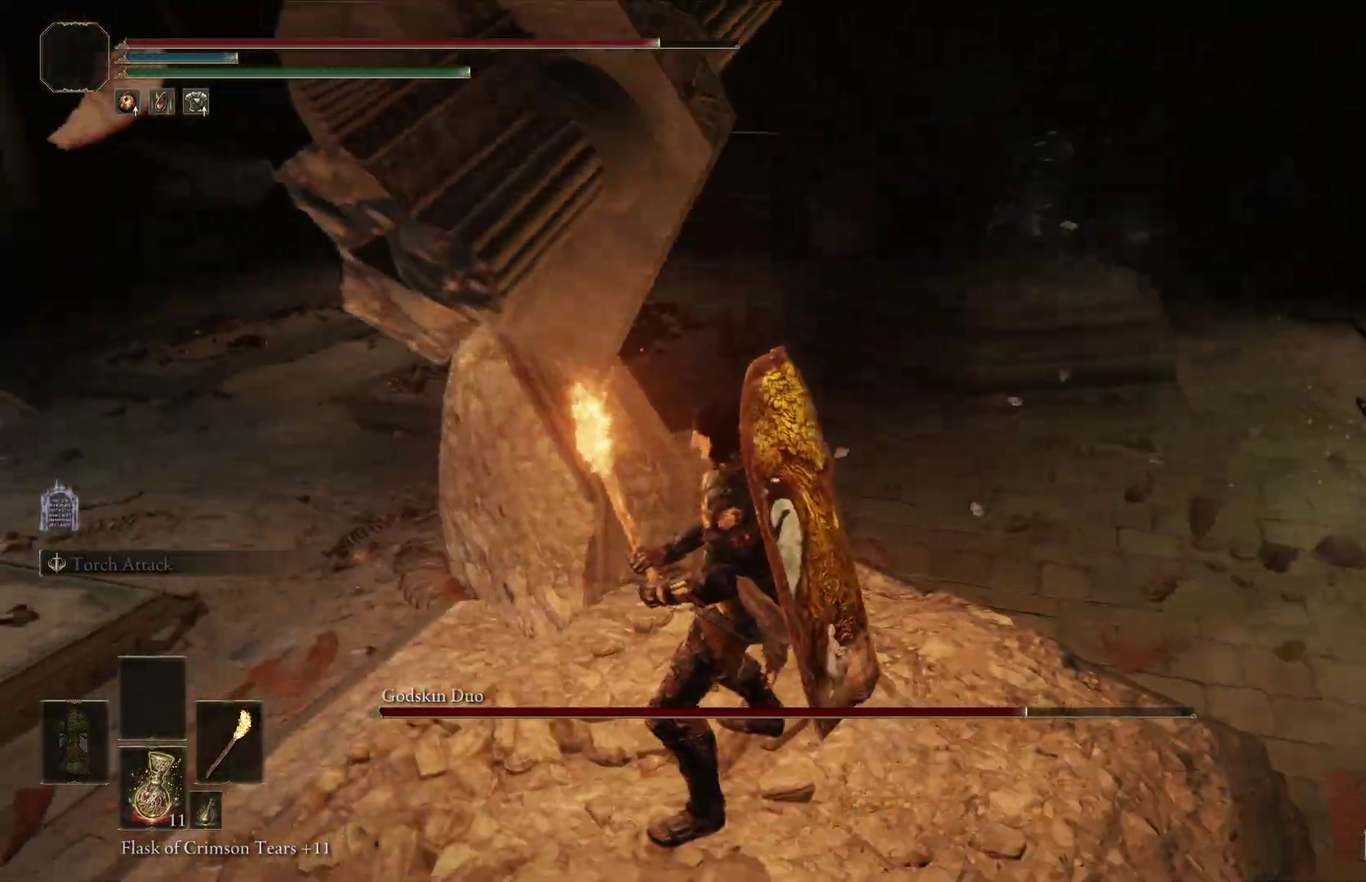
{"dt_ms": 500, "buttons": [], "right_stick": "left", "events": [[400, "right_stick", "left"]]}